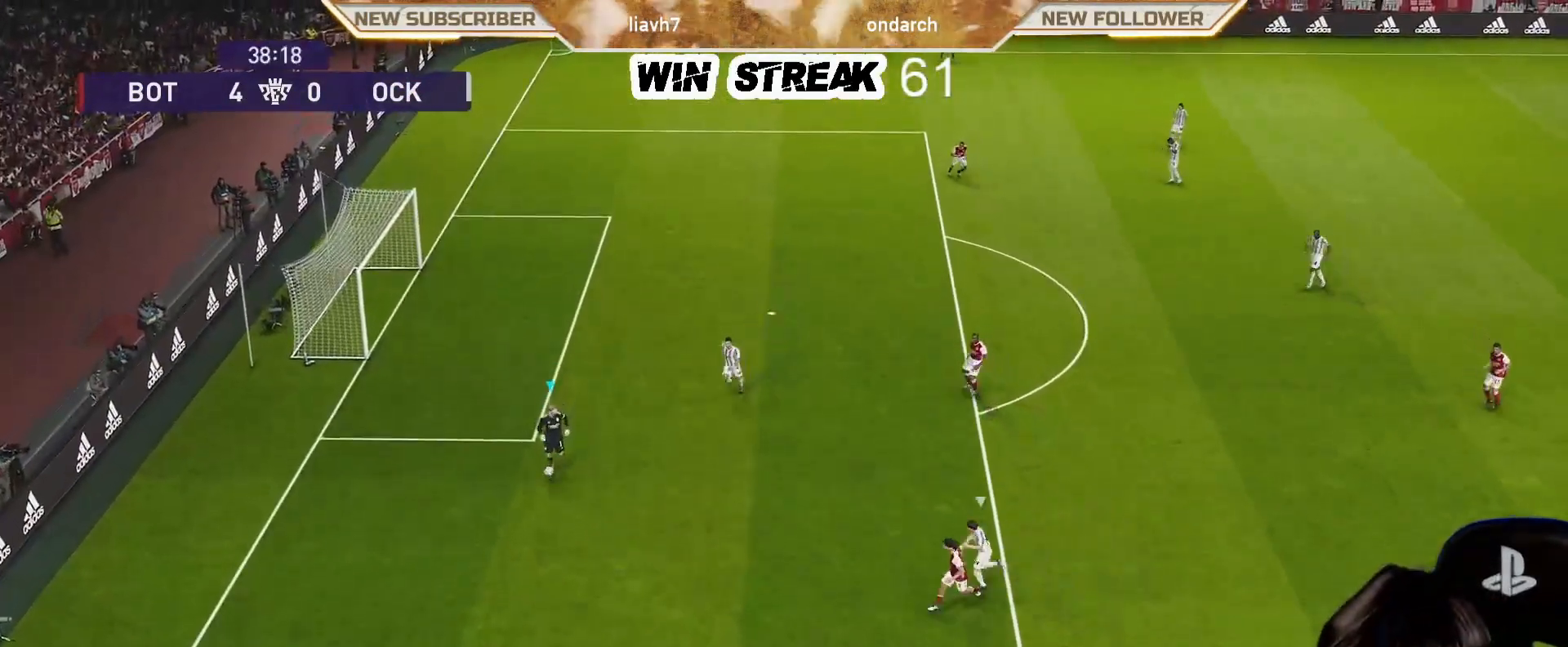
Gameplay with a controller (PlayStation layout); each line is a JSON object with the inputs held at the frame after it. "events" lists button and stick changes between this image and that frame as [ms after this image, input, new state], when the widget could be followed in between.
{"buttons": [], "left_stick": "down-left", "right_stick": "center", "events": [[450, "left_stick", "down-left"]]}
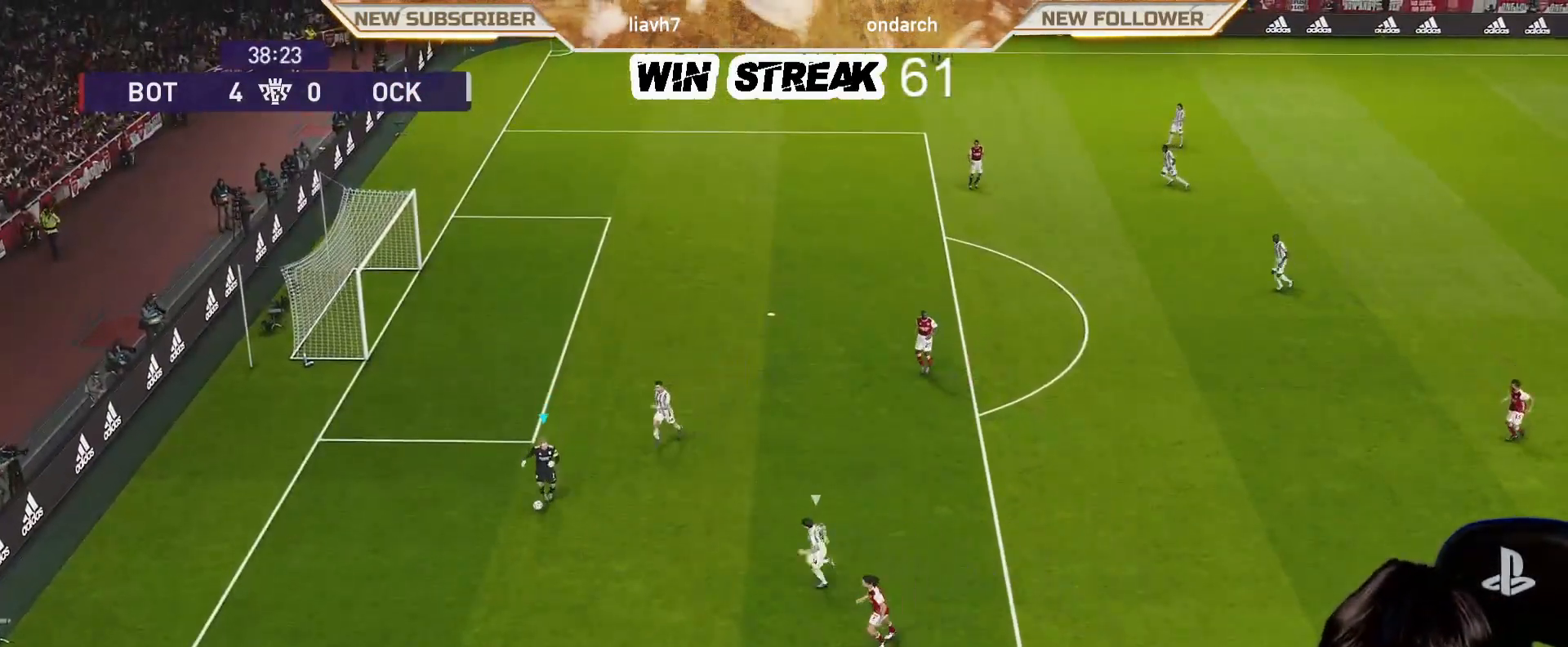
{"buttons": [], "left_stick": "center", "right_stick": "center", "events": [[167, "CROSS", "down"], [167, "left_stick", "down"], [300, "CROSS", "up"], [300, "left_stick", "center"]]}
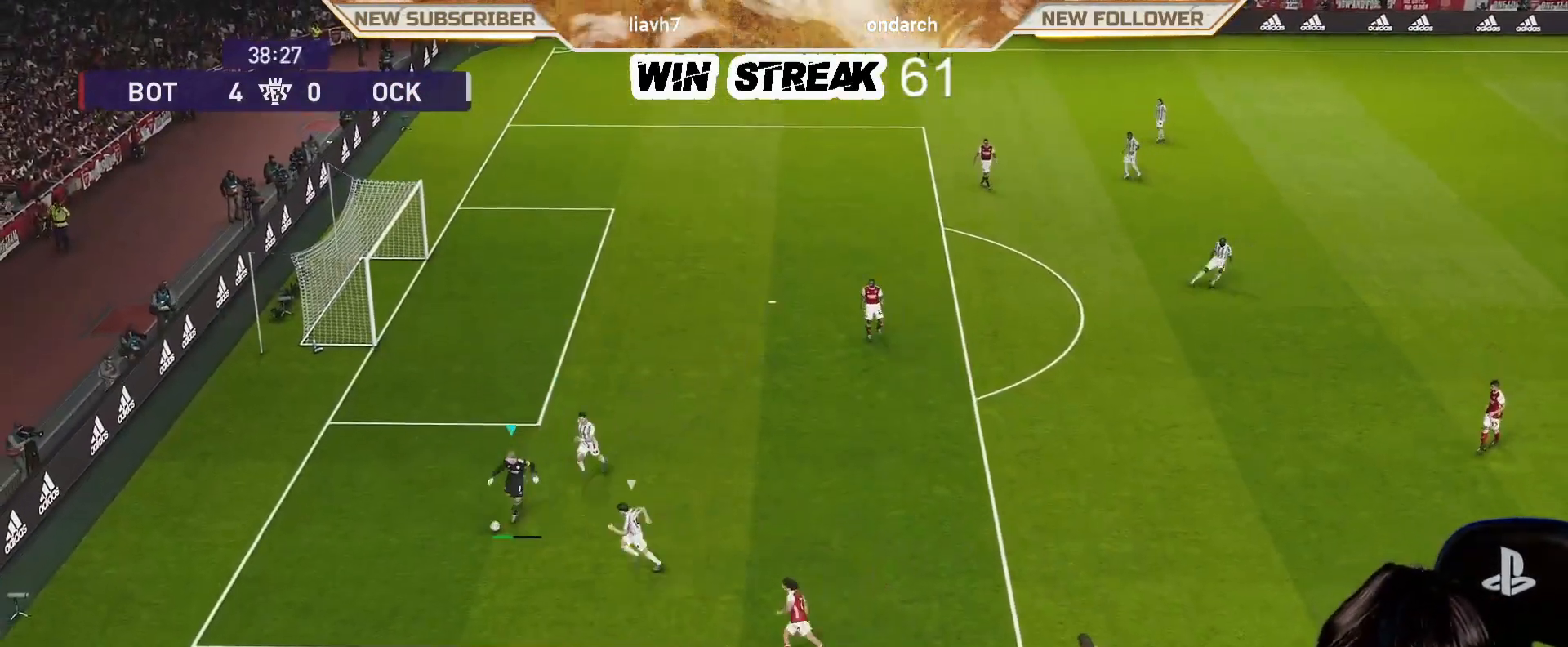
{"buttons": [], "left_stick": "center", "right_stick": "center", "events": []}
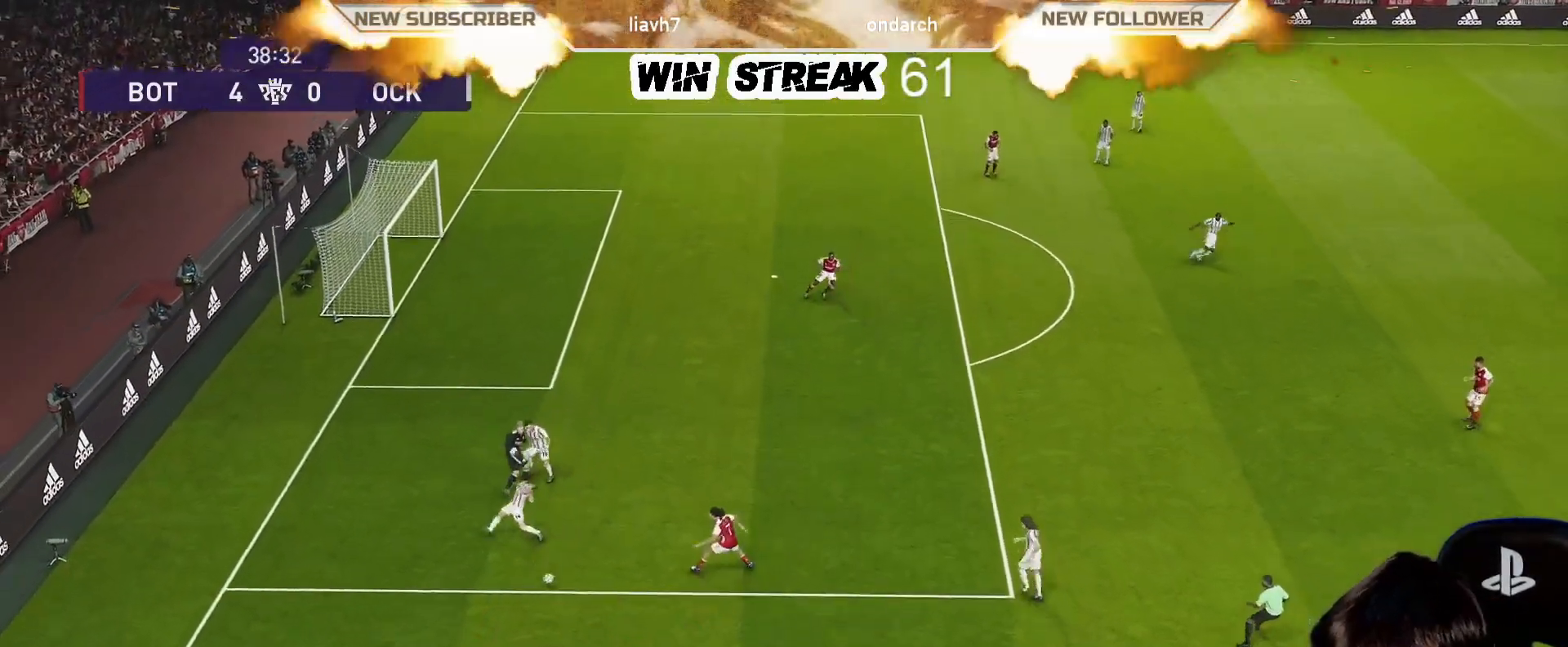
{"buttons": [], "left_stick": "center", "right_stick": "center", "events": []}
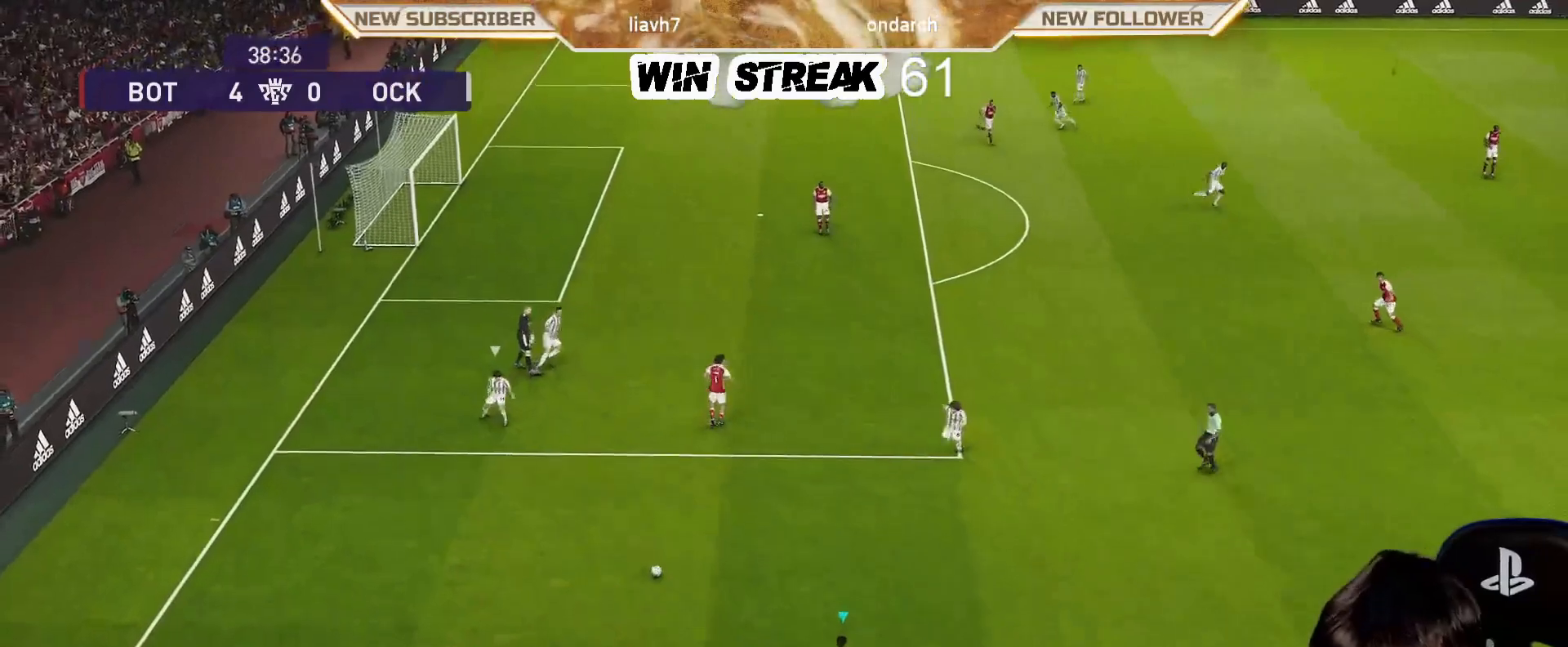
{"buttons": [], "left_stick": "right", "right_stick": "center", "events": [[350, "left_stick", "right"]]}
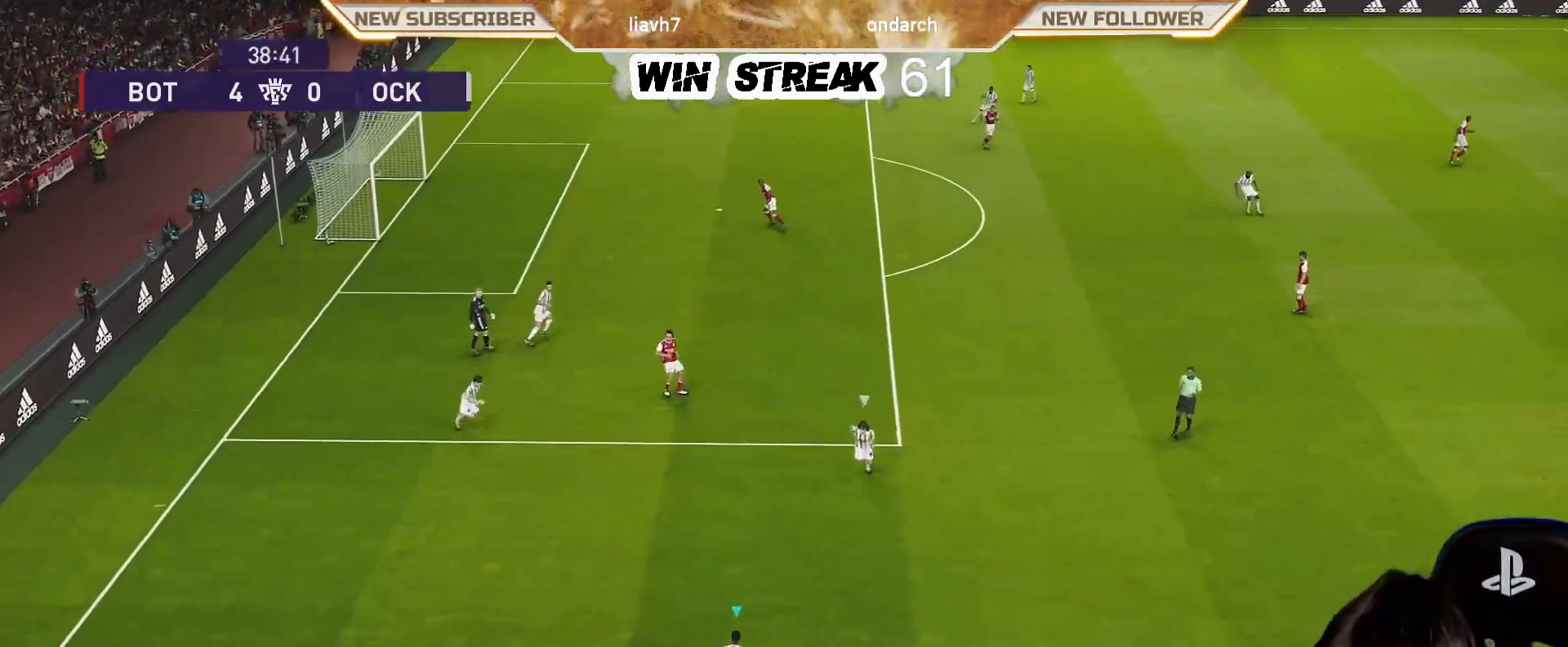
{"buttons": [], "left_stick": "right", "right_stick": "center", "events": []}
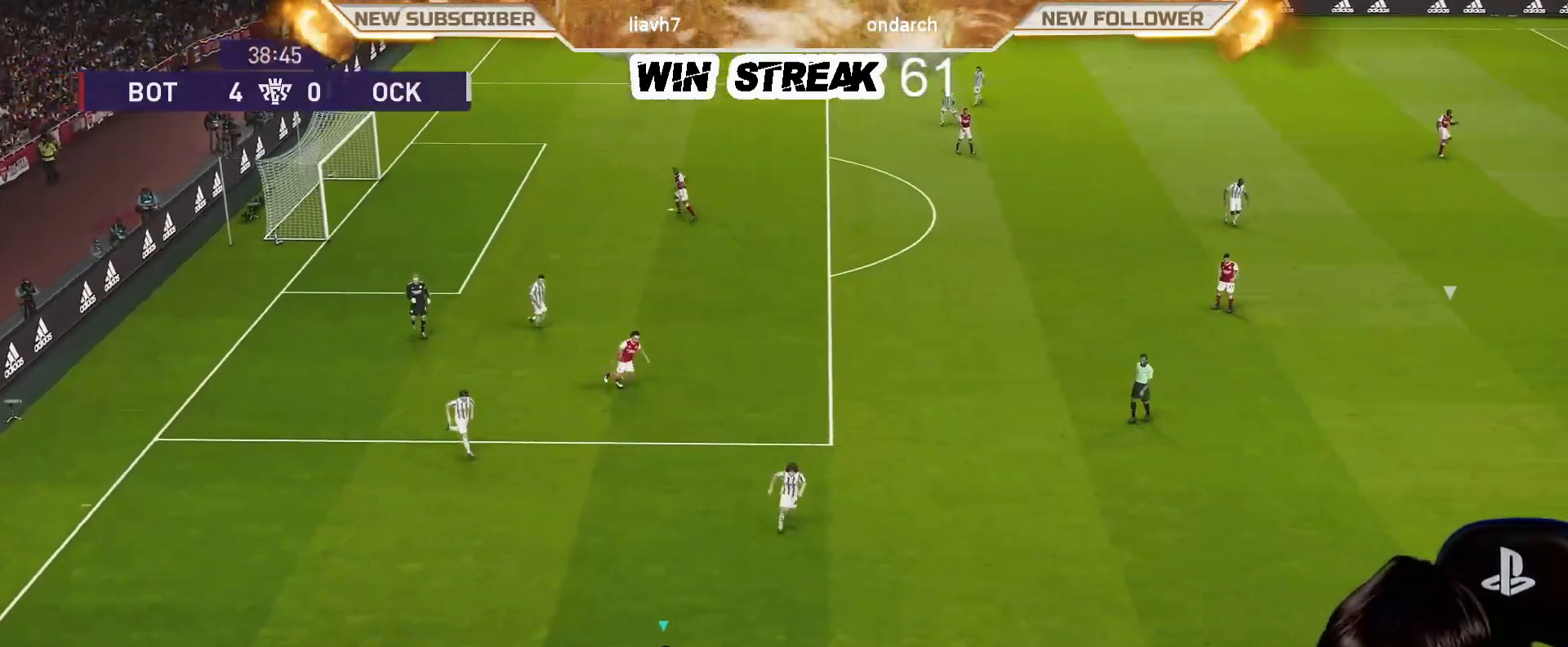
{"buttons": [], "left_stick": "right", "right_stick": "center", "events": []}
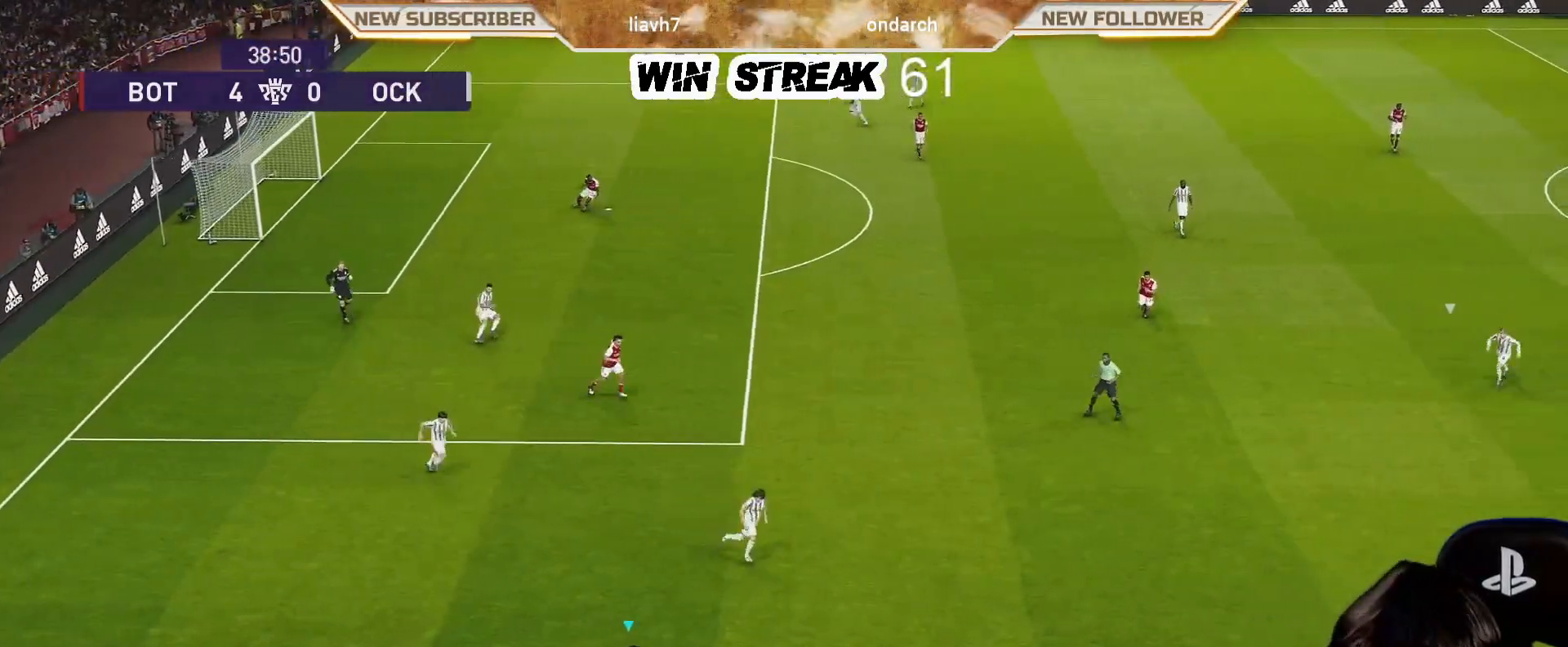
{"buttons": [], "left_stick": "left", "right_stick": "center", "events": [[83, "left_stick", "left"]]}
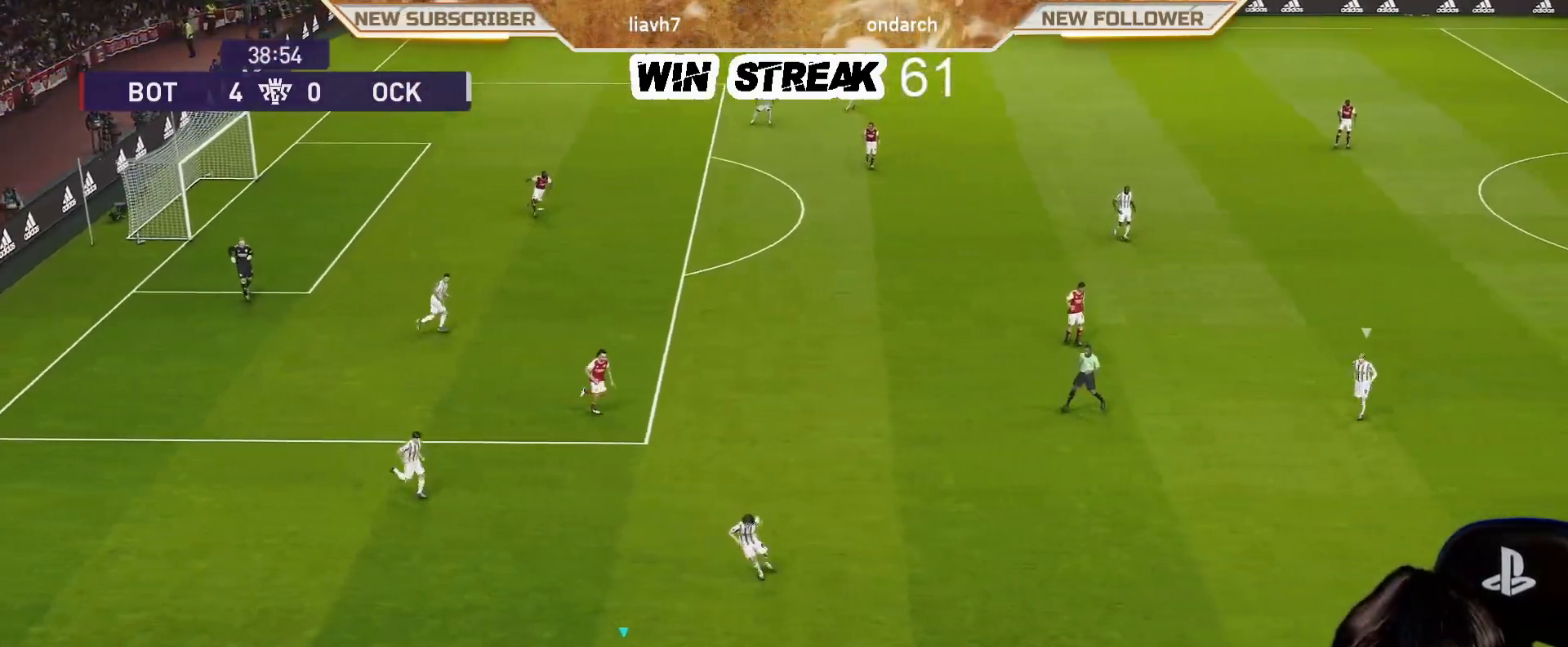
{"buttons": [], "left_stick": "up", "right_stick": "center", "events": [[100, "left_stick", "up-left"], [217, "left_stick", "up"], [233, "CROSS", "down"], [367, "CROSS", "up"]]}
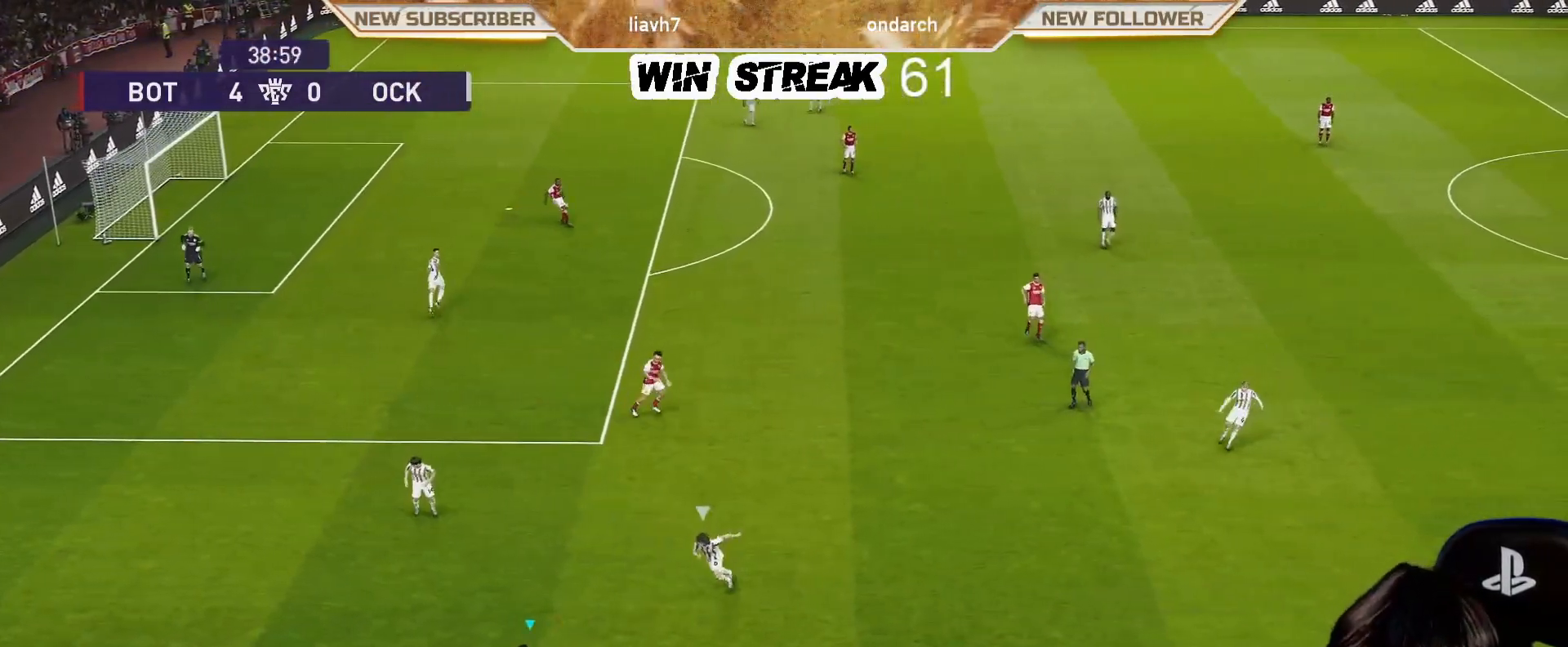
{"buttons": [], "left_stick": "center", "right_stick": "center", "events": [[100, "left_stick", "center"]]}
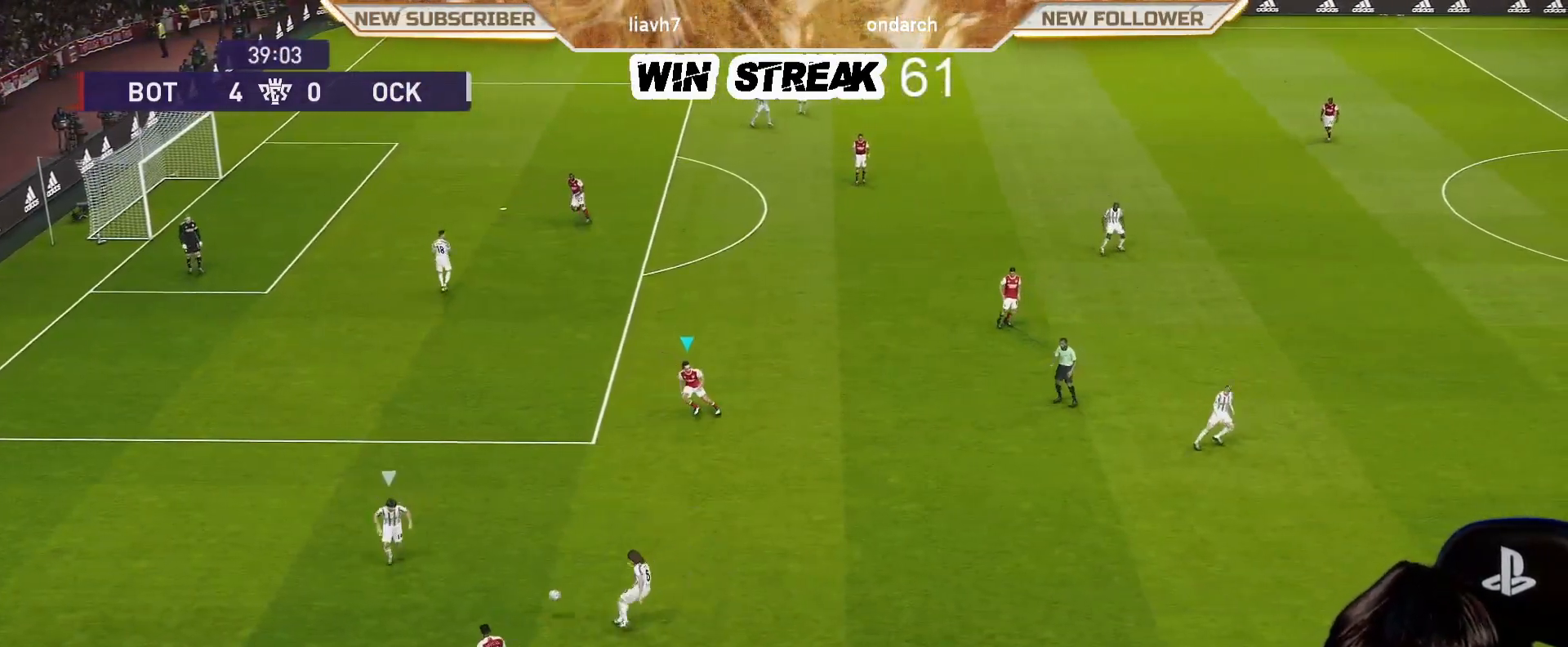
{"buttons": [], "left_stick": "right", "right_stick": "center", "events": [[250, "left_stick", "right"]]}
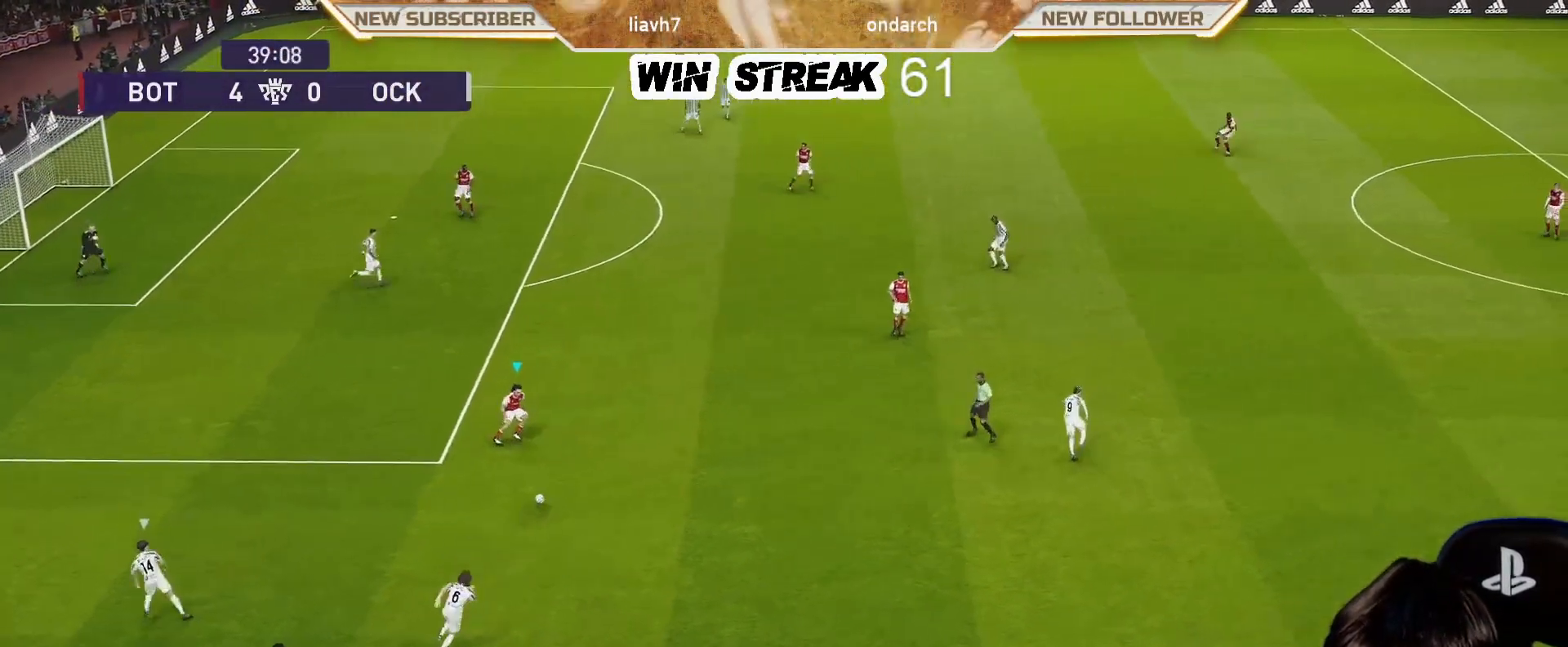
{"buttons": [], "left_stick": "up-right", "right_stick": "center", "events": [[83, "left_stick", "up-right"]]}
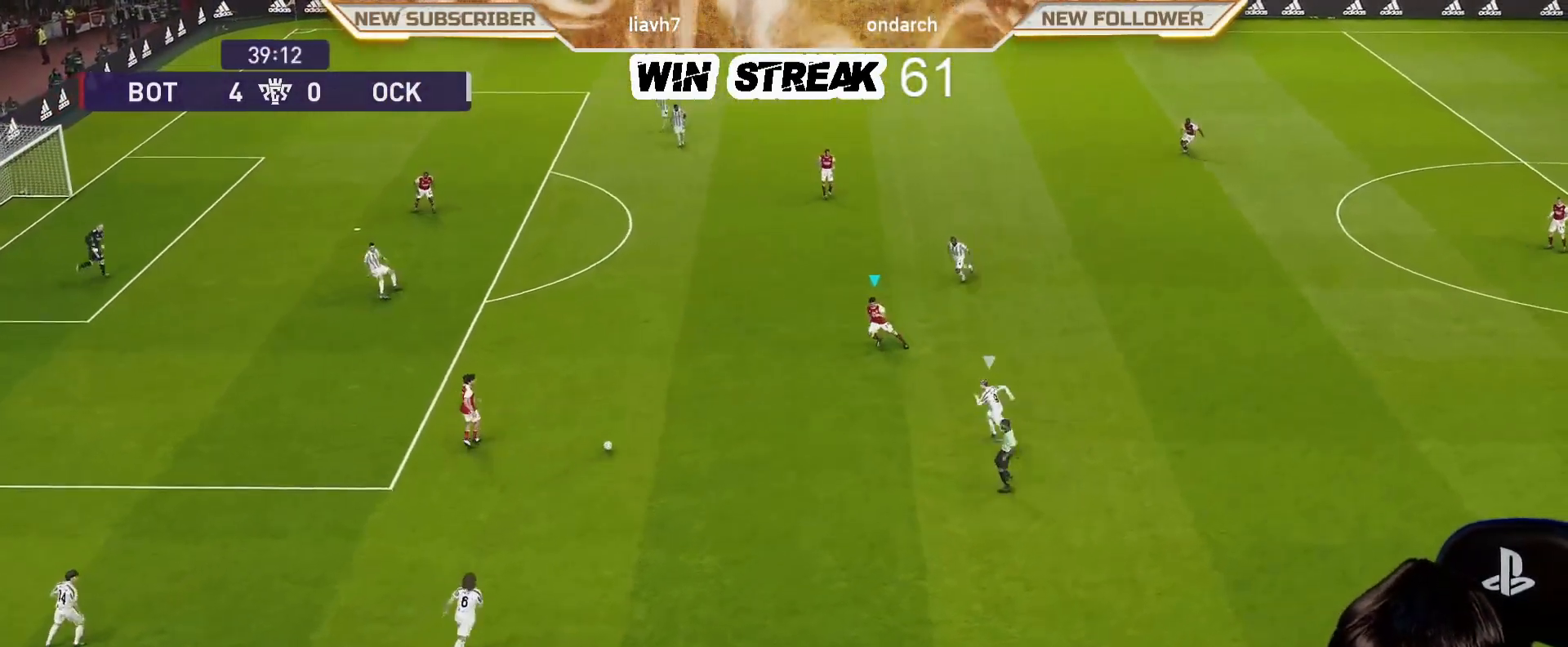
{"buttons": ["CROSS"], "left_stick": "left", "right_stick": "center", "events": [[100, "left_stick", "up-left"], [183, "left_stick", "left"], [467, "CROSS", "down"]]}
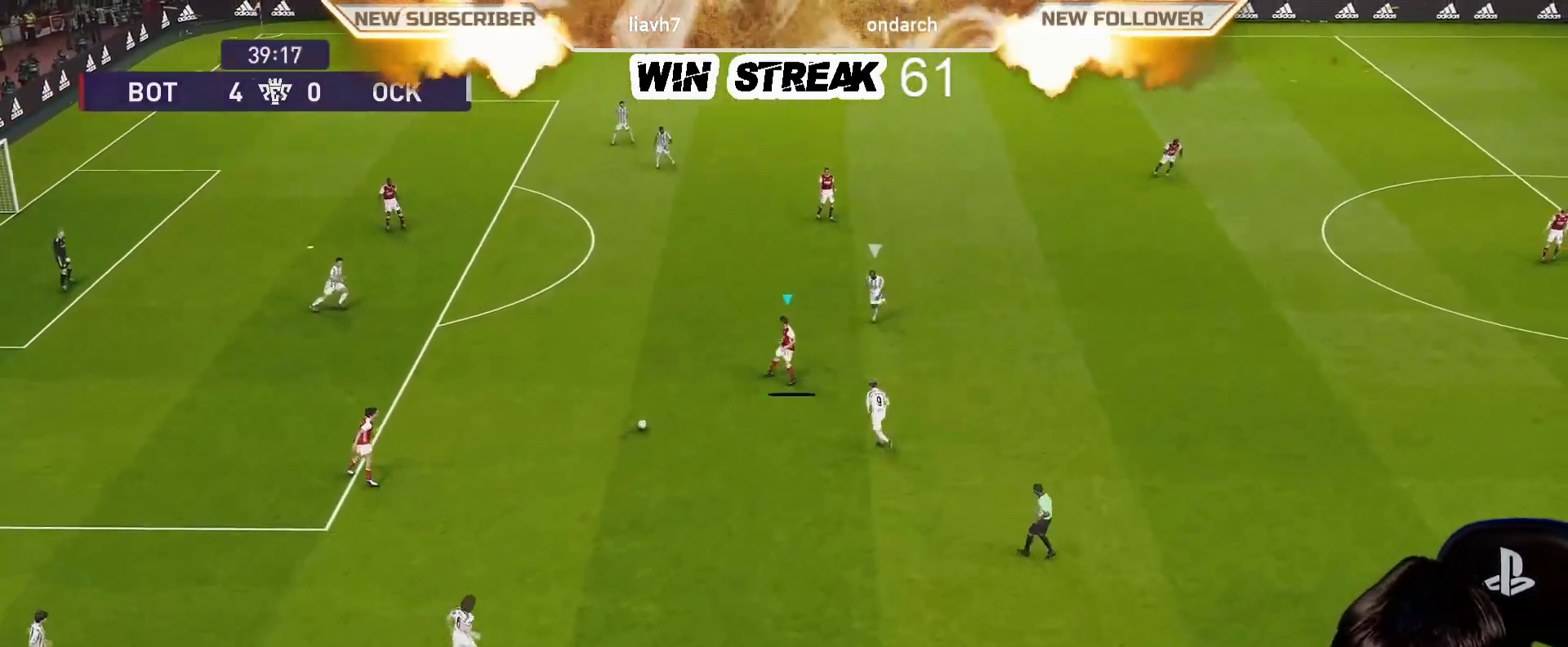
{"buttons": [], "left_stick": "down-left", "right_stick": "center", "events": [[100, "CROSS", "up"], [417, "left_stick", "down-left"]]}
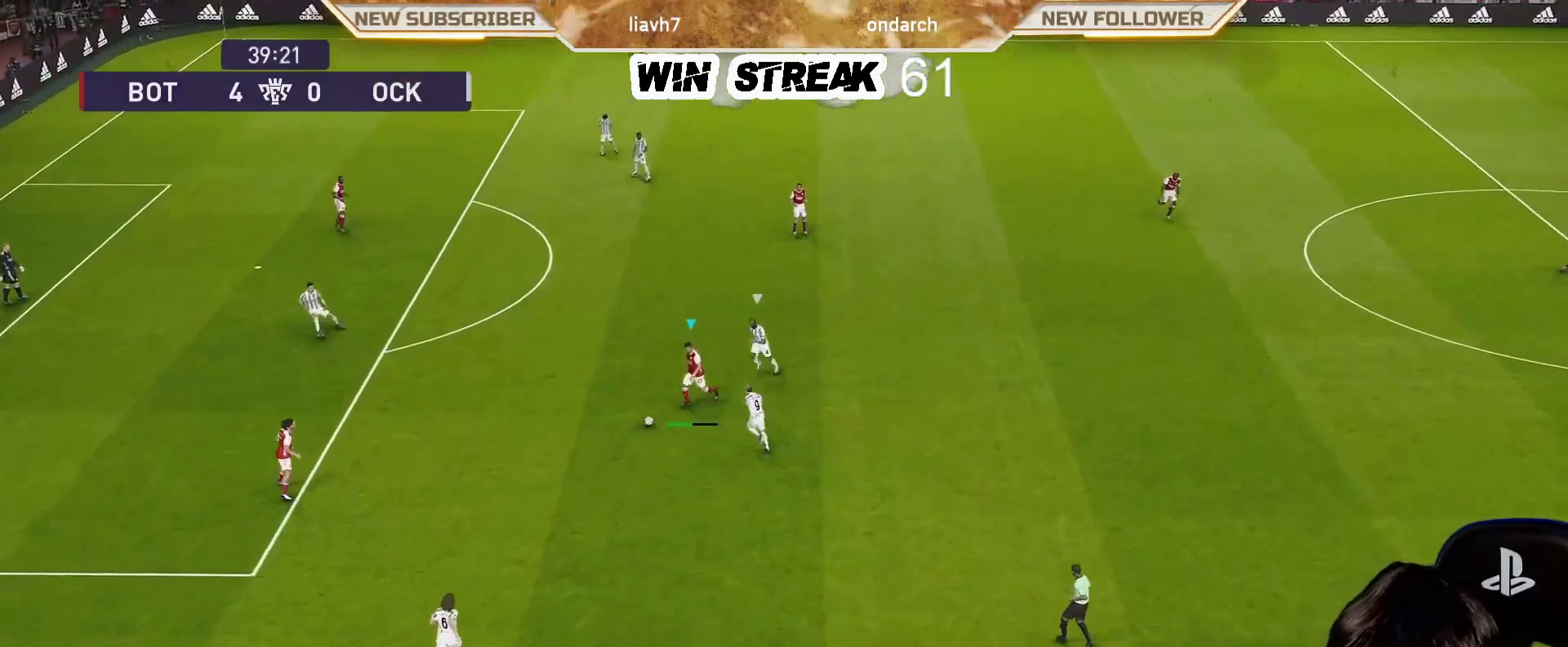
{"buttons": [], "left_stick": "up-left", "right_stick": "center", "events": [[233, "left_stick", "up-left"]]}
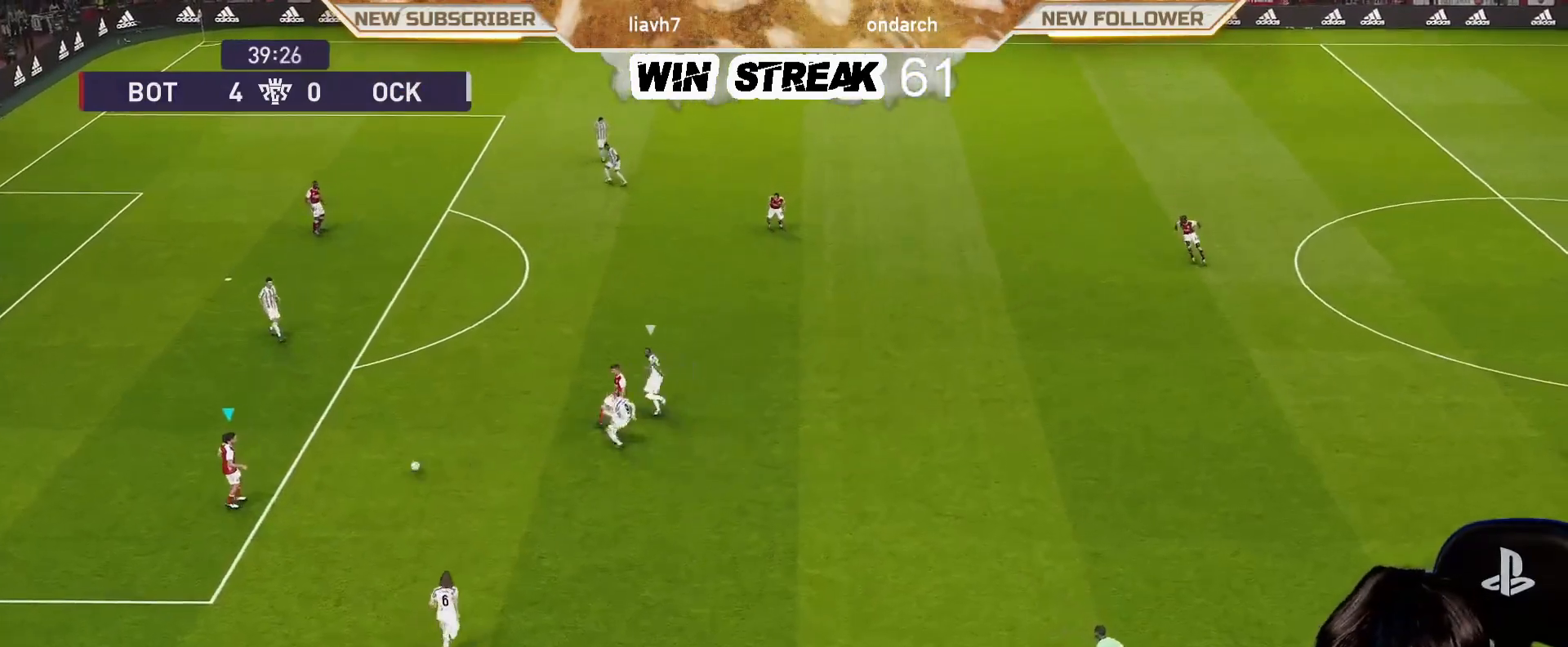
{"buttons": [], "left_stick": "center", "right_stick": "center", "events": [[433, "left_stick", "center"]]}
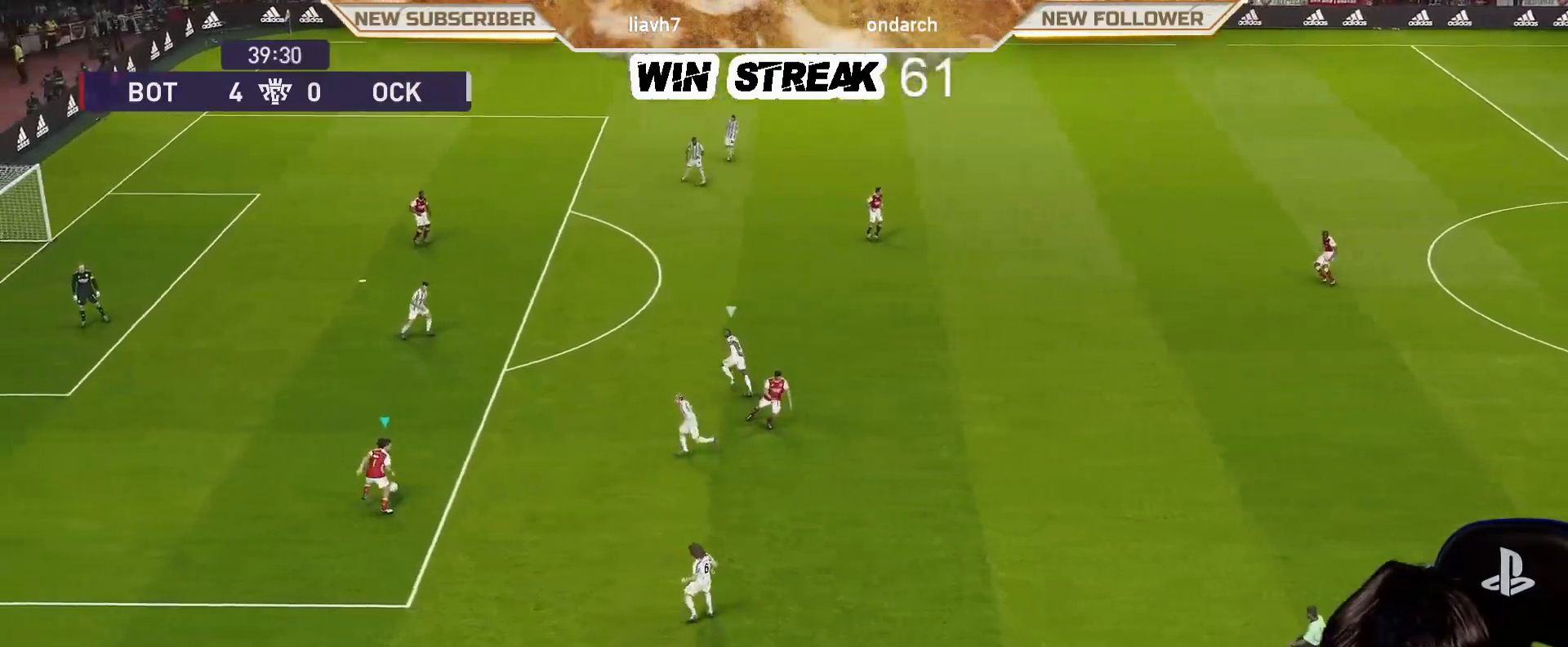
{"buttons": ["CROSS"], "left_stick": "up", "right_stick": "center", "events": [[317, "left_stick", "up"], [333, "CROSS", "down"]]}
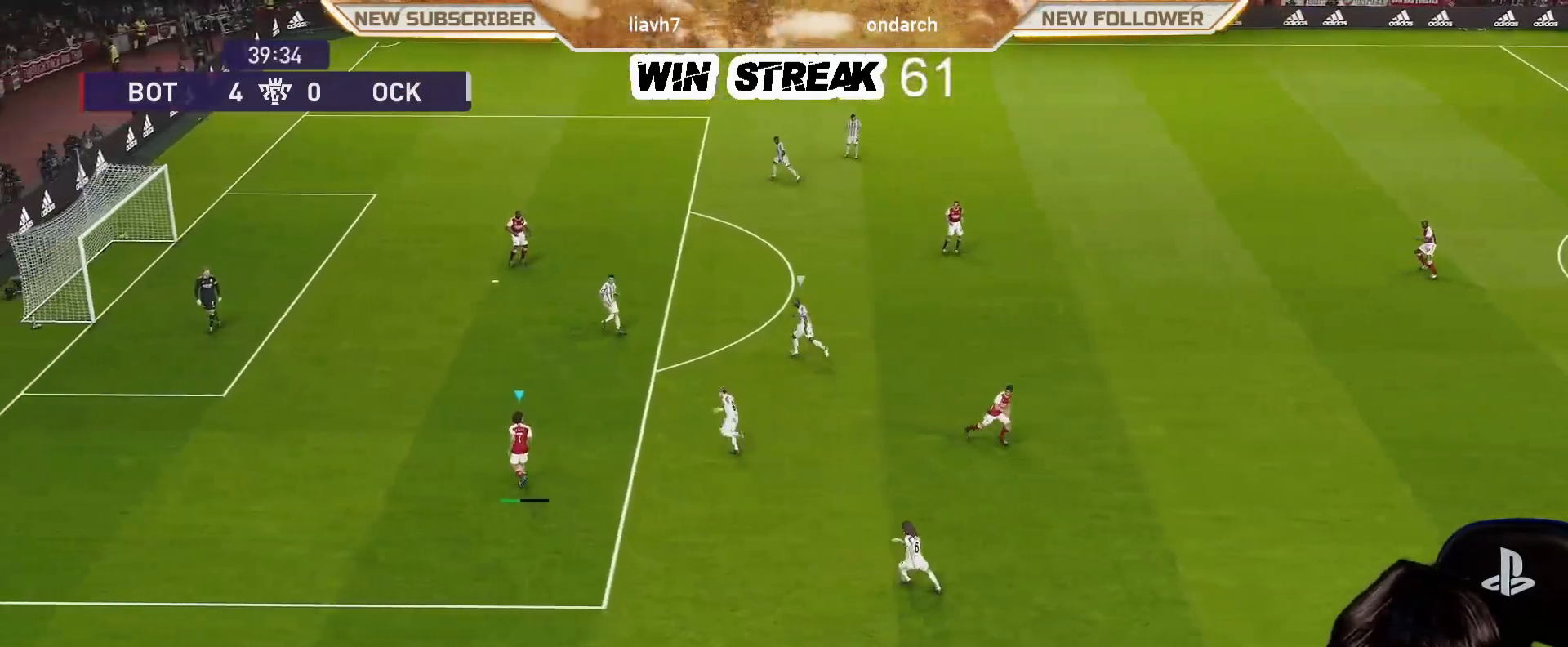
{"buttons": [], "left_stick": "center", "right_stick": "center", "events": [[17, "CROSS", "up"], [217, "left_stick", "center"]]}
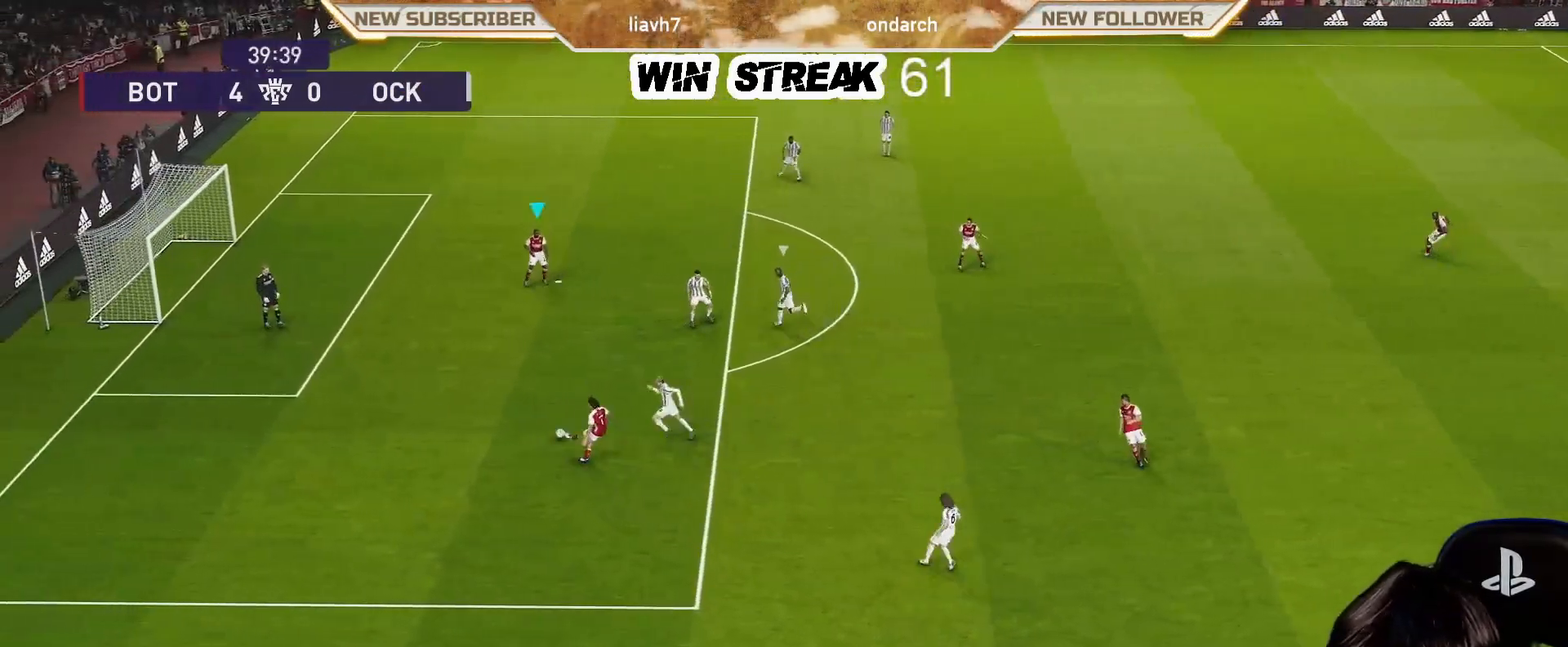
{"buttons": [], "left_stick": "up", "right_stick": "center", "events": [[50, "left_stick", "up"]]}
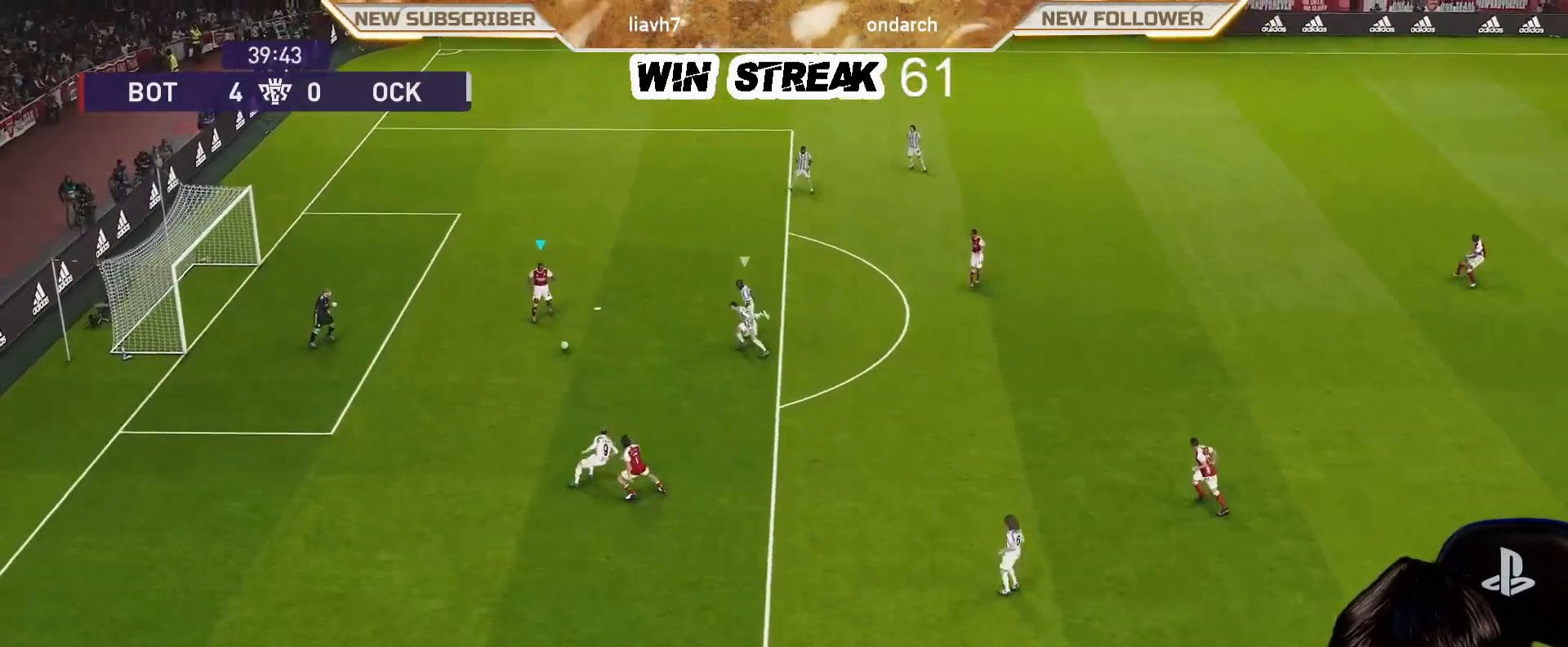
{"buttons": [], "left_stick": "up", "right_stick": "center", "events": [[167, "CROSS", "down"], [433, "CROSS", "up"]]}
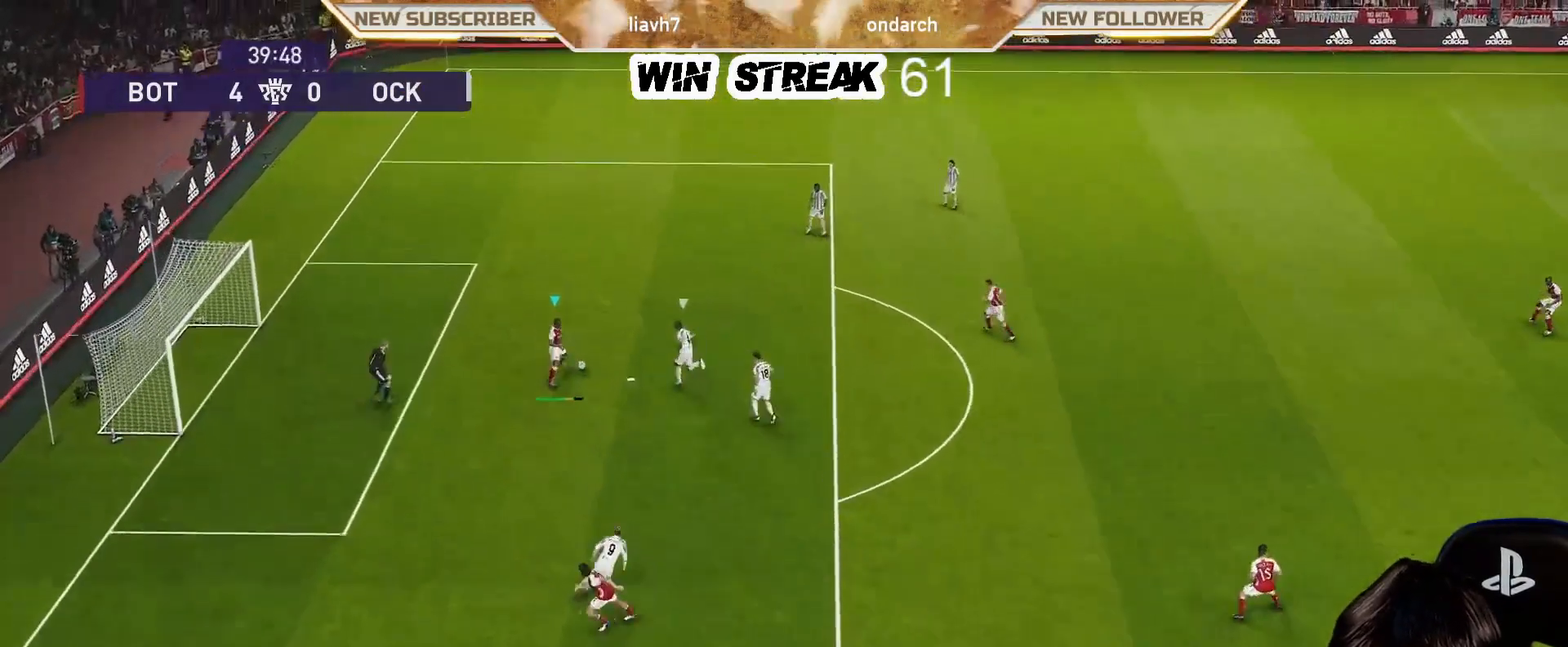
{"buttons": [], "left_stick": "center", "right_stick": "center", "events": [[133, "left_stick", "center"]]}
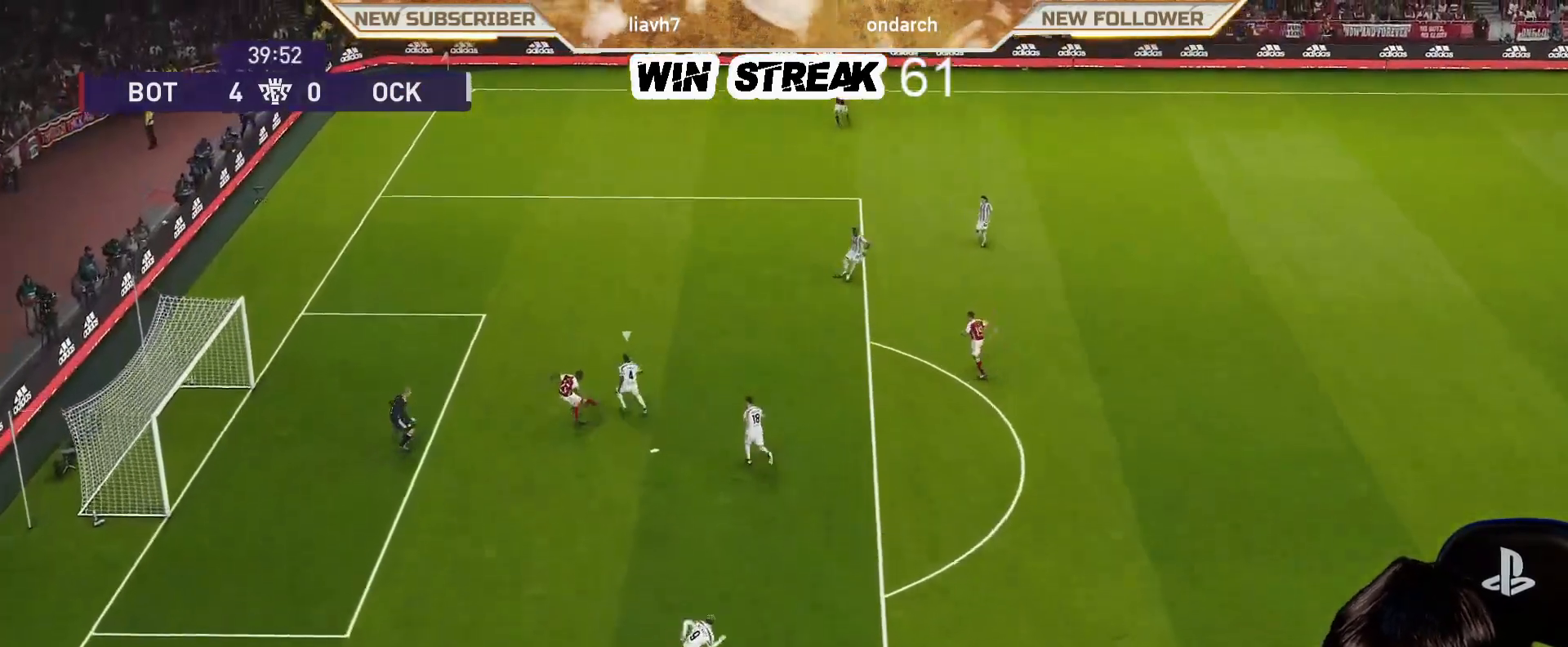
{"buttons": [], "left_stick": "center", "right_stick": "center", "events": []}
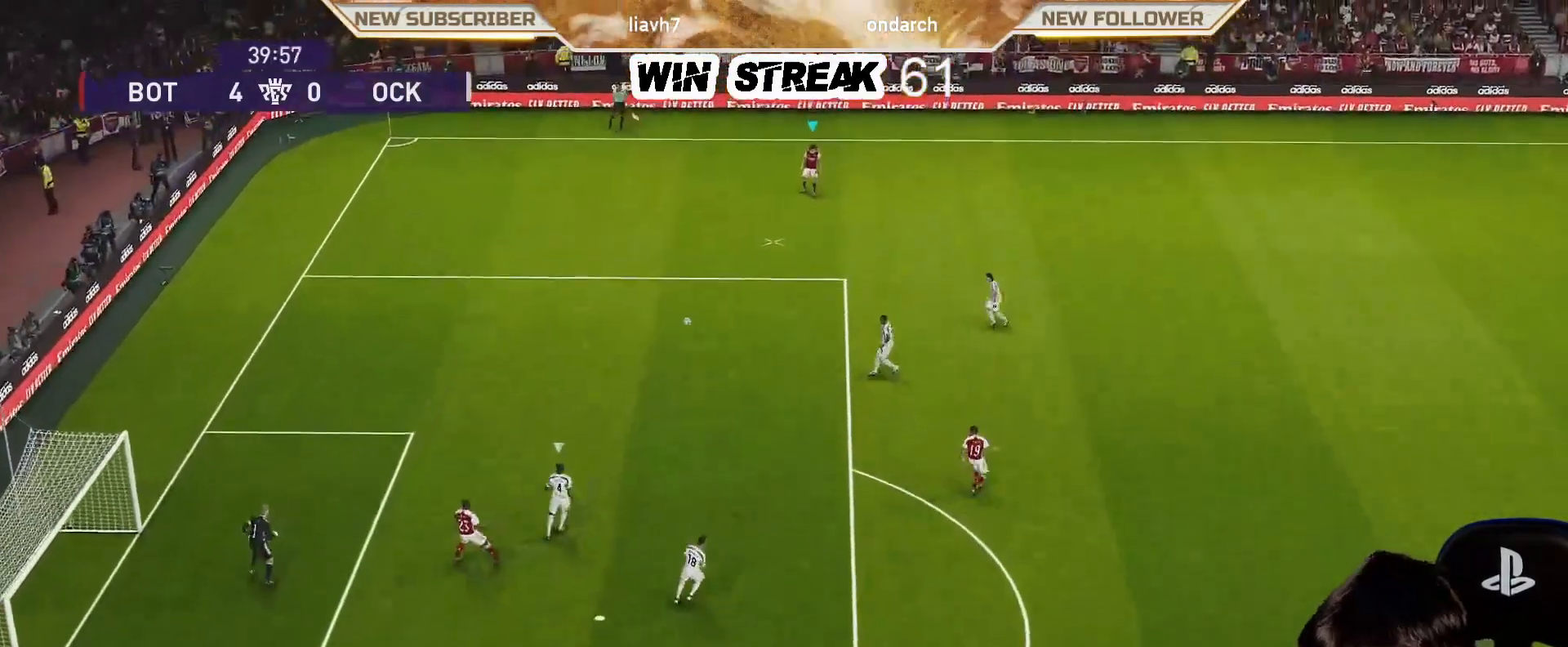
{"buttons": [], "left_stick": "right", "right_stick": "center", "events": [[33, "left_stick", "right"]]}
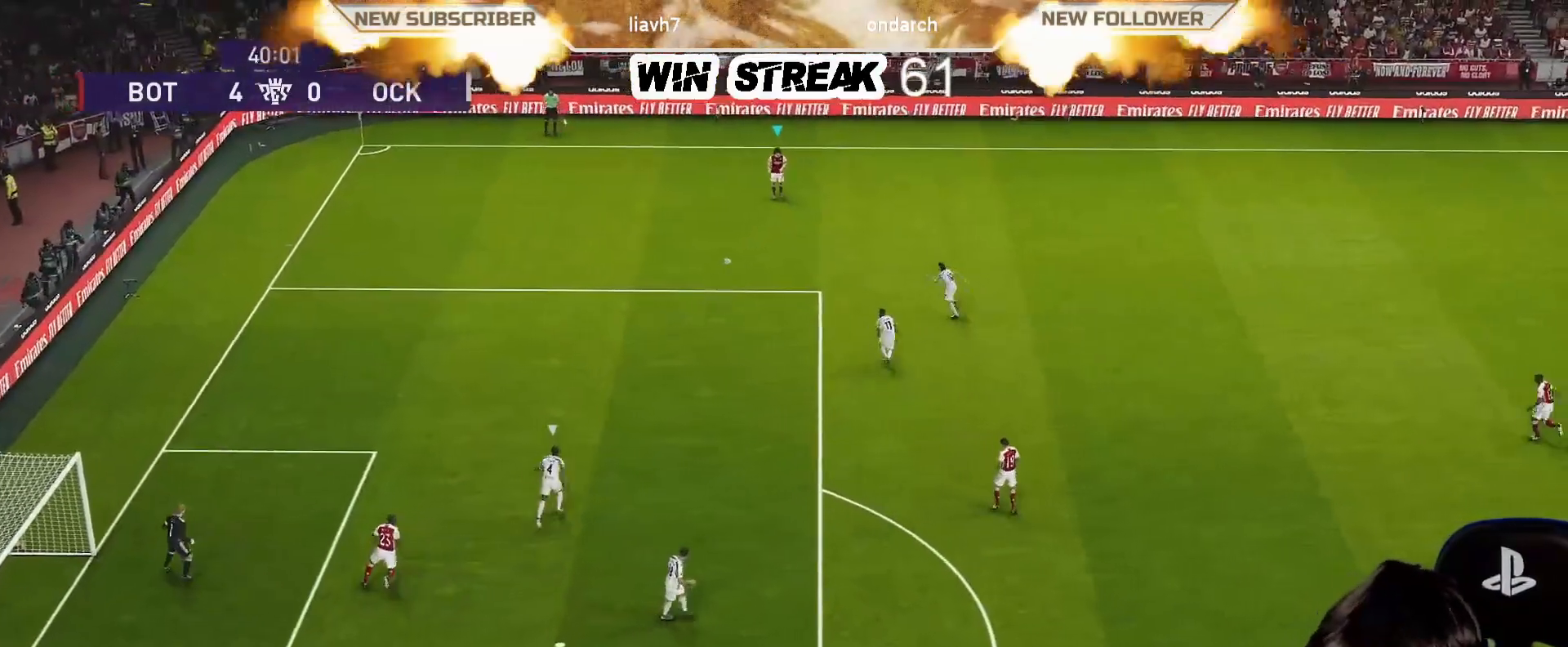
{"buttons": [], "left_stick": "right", "right_stick": "center", "events": []}